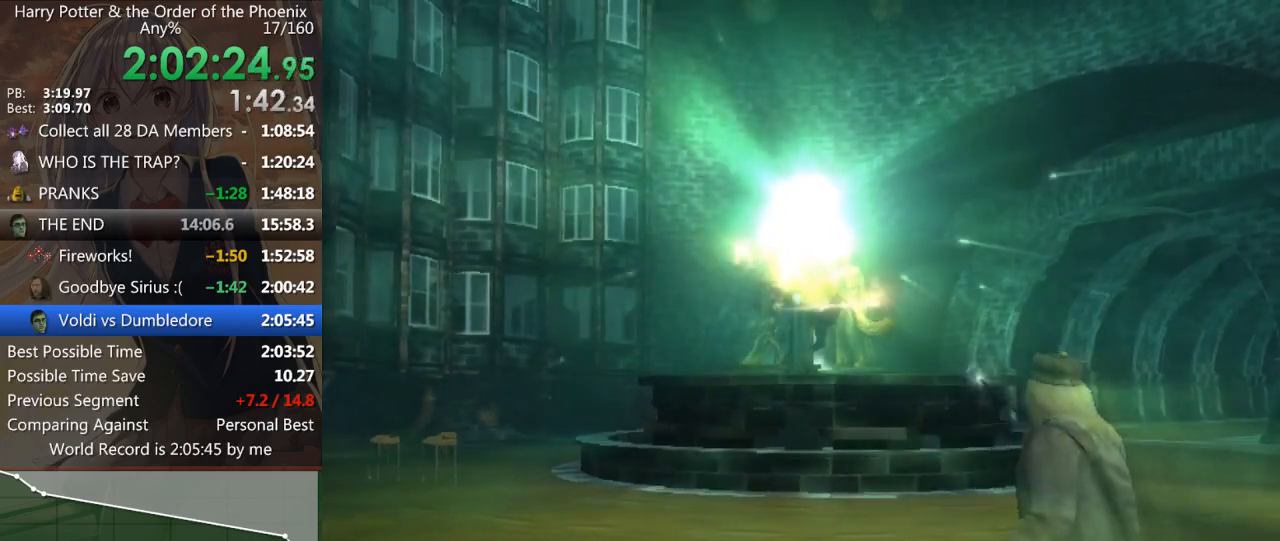
Gameplay with keyboard and mouse; each line is a JSON object with the keys and mouse buttons held at the frame after it. "events" lists presses ("down") and releases ("up") of "a", "c", "ctrl", "d", "down", "escape", "left", "return", "right", "s", "shift_l", "shift_r", "space", "tab", "up", "w", "mouse_left" and "mouse_right" between this image and that frame as [ms after this image, input, new state], when the widget could be followed in between. "mouse_left", "mouse_right" = the "left", "right" buttons of the "mouse" list. No other keys are recorded. Mouse movement is not recorded.
{"keys": ["up"], "mouse": [], "events": [[100, "up", "up"], [133, "up", "down"], [267, "up", "up"], [333, "up", "down"], [400, "up", "up"], [500, "up", "down"]]}
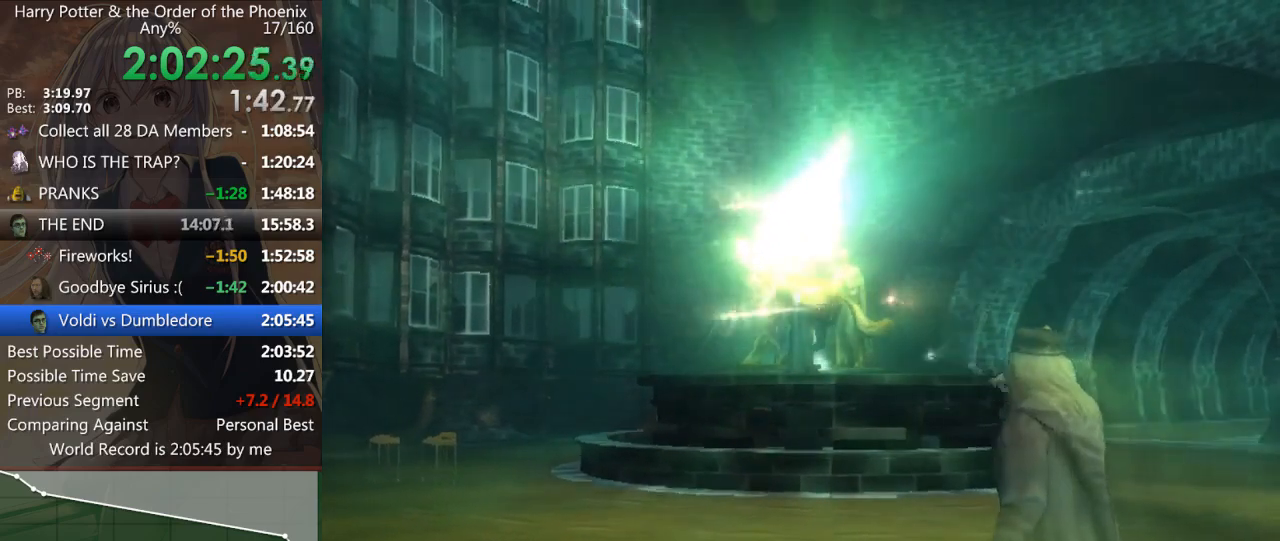
{"keys": ["up"], "mouse": [], "events": [[33, "up", "up"], [133, "up", "down"], [233, "up", "up"], [267, "up", "down"], [367, "up", "up"], [467, "up", "down"]]}
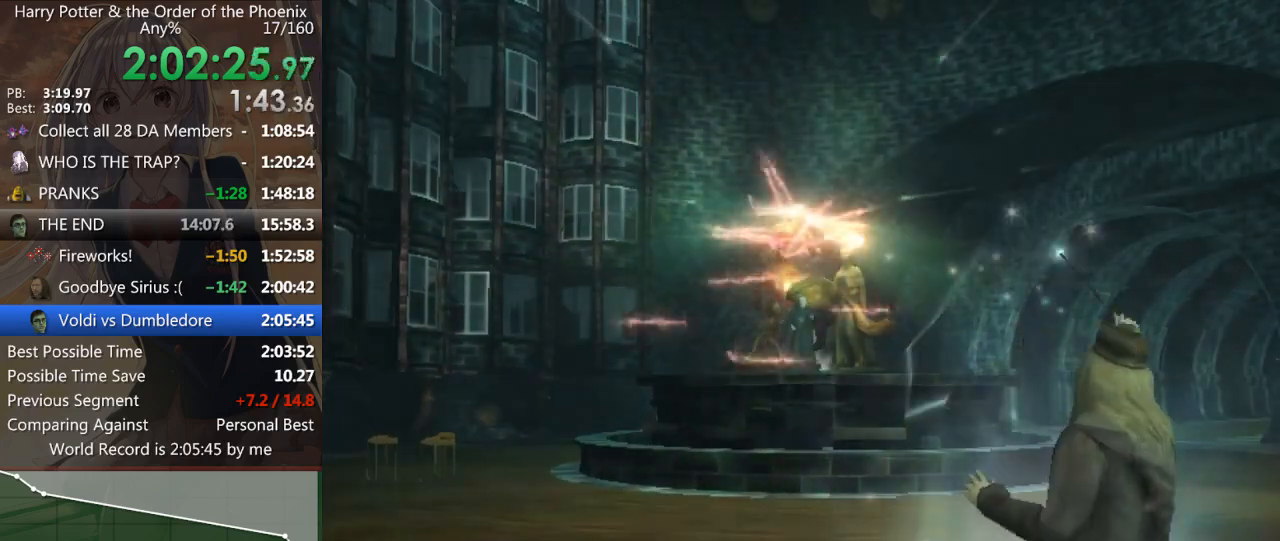
{"keys": [], "mouse": [], "events": [[67, "up", "up"], [200, "left", "down"], [300, "left", "up"]]}
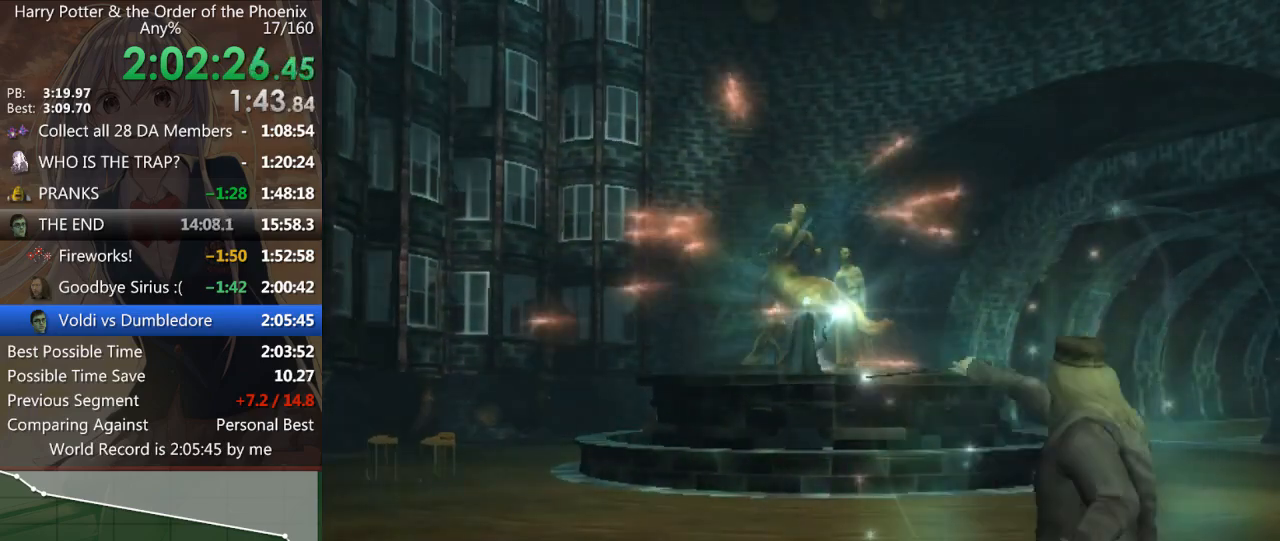
{"keys": [], "mouse": [], "events": []}
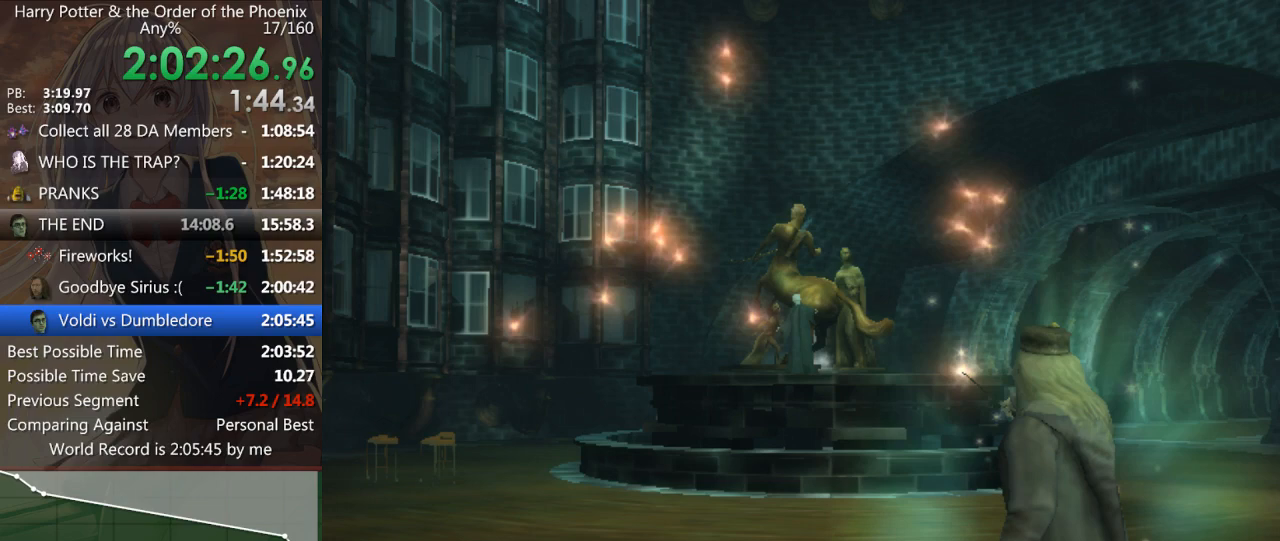
{"keys": ["up"], "mouse": [], "events": [[67, "up", "down"], [133, "left", "down"], [167, "up", "up"], [233, "left", "up"], [267, "up", "down"], [367, "left", "down"], [367, "up", "up"], [467, "left", "up"], [500, "up", "down"]]}
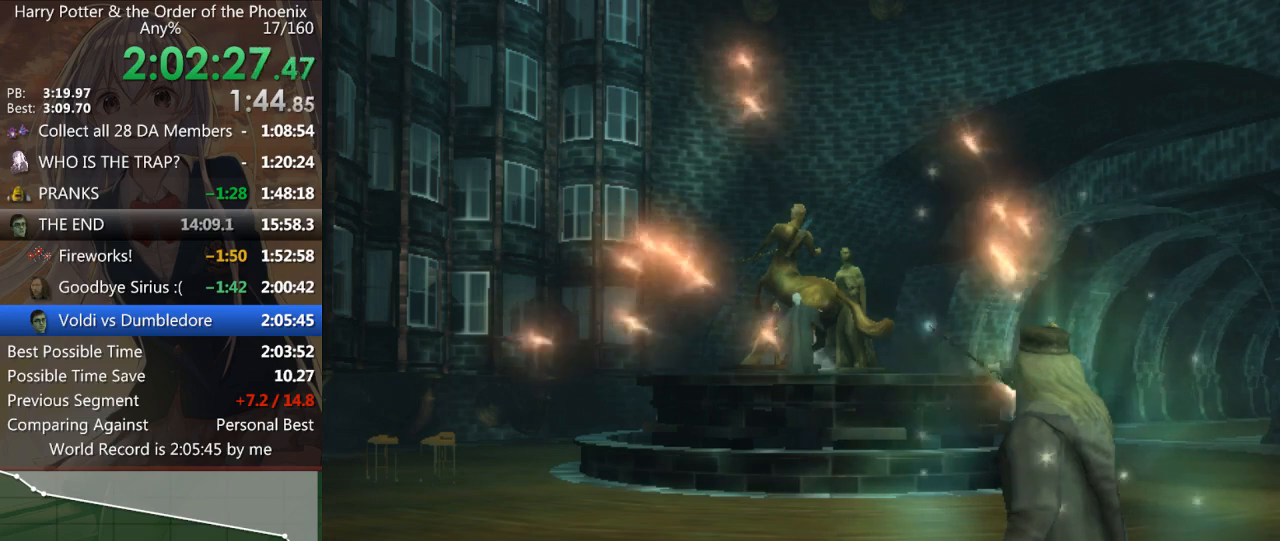
{"keys": ["left", "up"], "mouse": [], "events": [[67, "left", "down"], [100, "up", "up"], [133, "left", "up"], [233, "left", "down"], [233, "up", "down"], [300, "up", "up"], [333, "left", "up"], [433, "up", "down"], [467, "left", "down"]]}
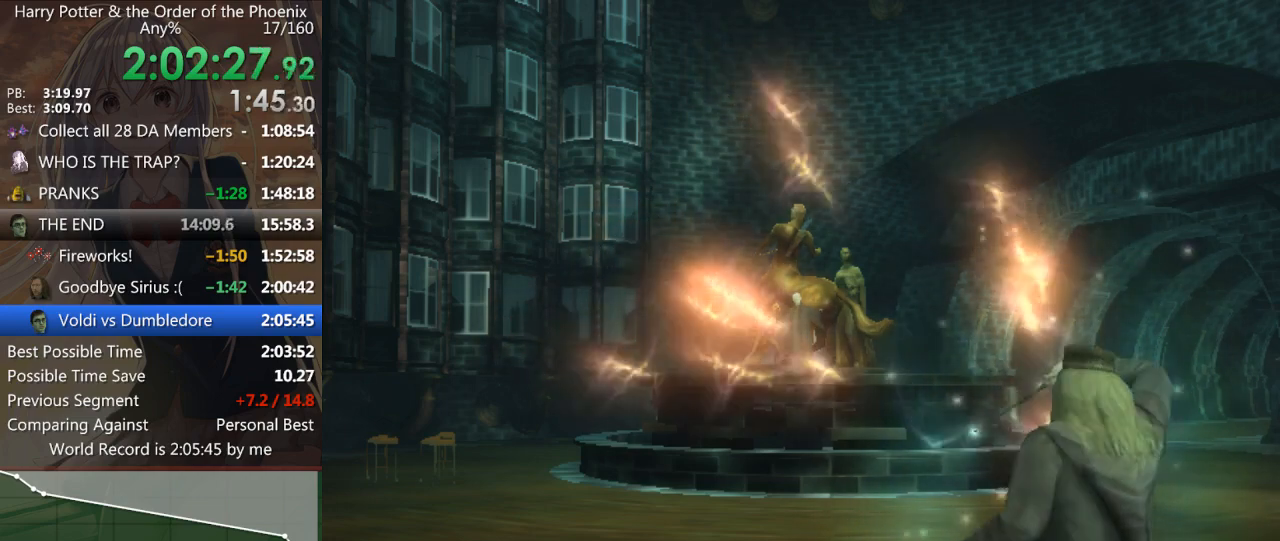
{"keys": ["left", "up"], "mouse": [], "events": [[33, "up", "up"], [67, "left", "up"], [167, "up", "down"], [200, "left", "down"], [267, "up", "up"], [300, "left", "up"], [400, "up", "down"], [433, "left", "down"]]}
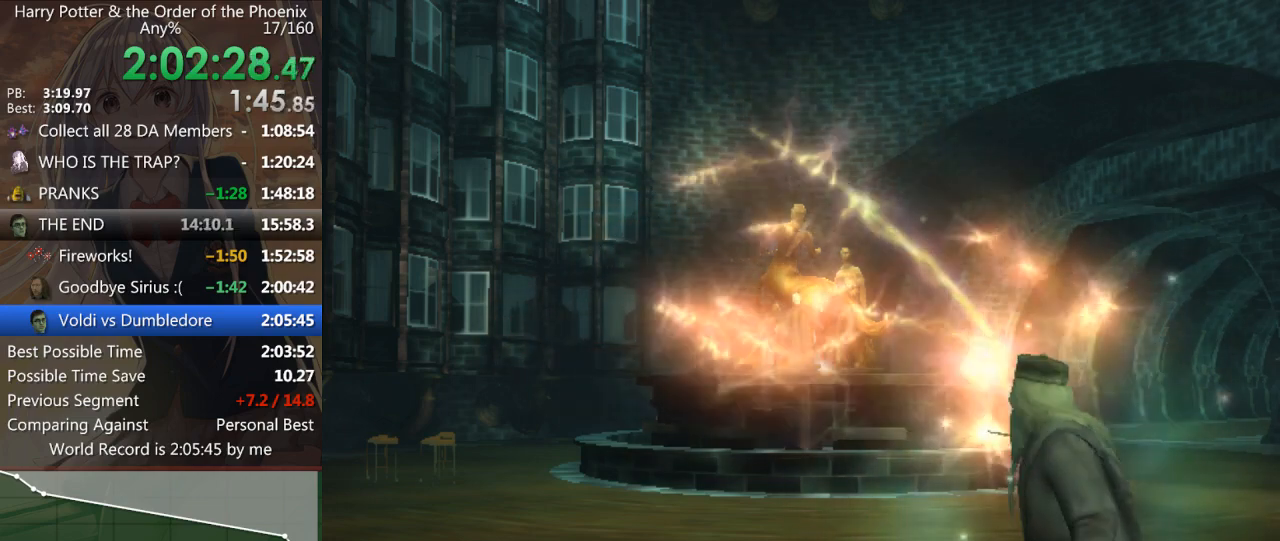
{"keys": ["a"], "mouse": [], "events": [[33, "up", "up"], [67, "a", "down"], [67, "left", "up"], [133, "up", "down"], [233, "left", "down"], [233, "up", "up"], [267, "left", "up"], [367, "up", "down"], [400, "left", "down"], [467, "up", "up"], [500, "left", "up"]]}
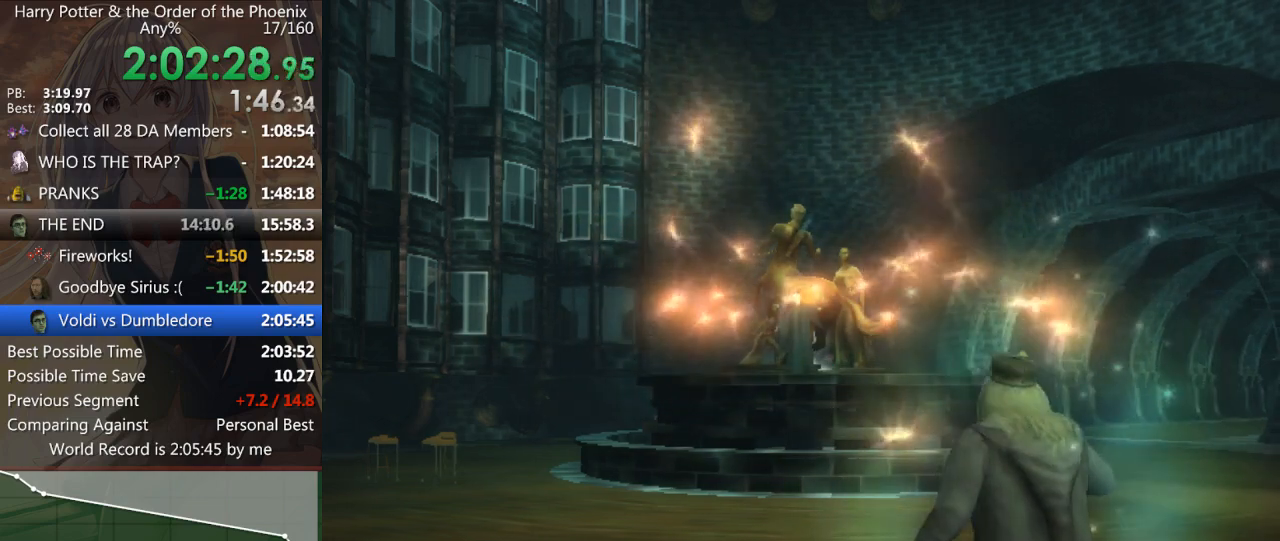
{"keys": ["d"], "mouse": [], "events": [[100, "up", "down"], [133, "a", "up"], [133, "left", "down"], [200, "left", "up"], [200, "up", "up"], [300, "d", "down"], [300, "up", "down"], [333, "left", "down"], [367, "up", "up"], [433, "left", "up"]]}
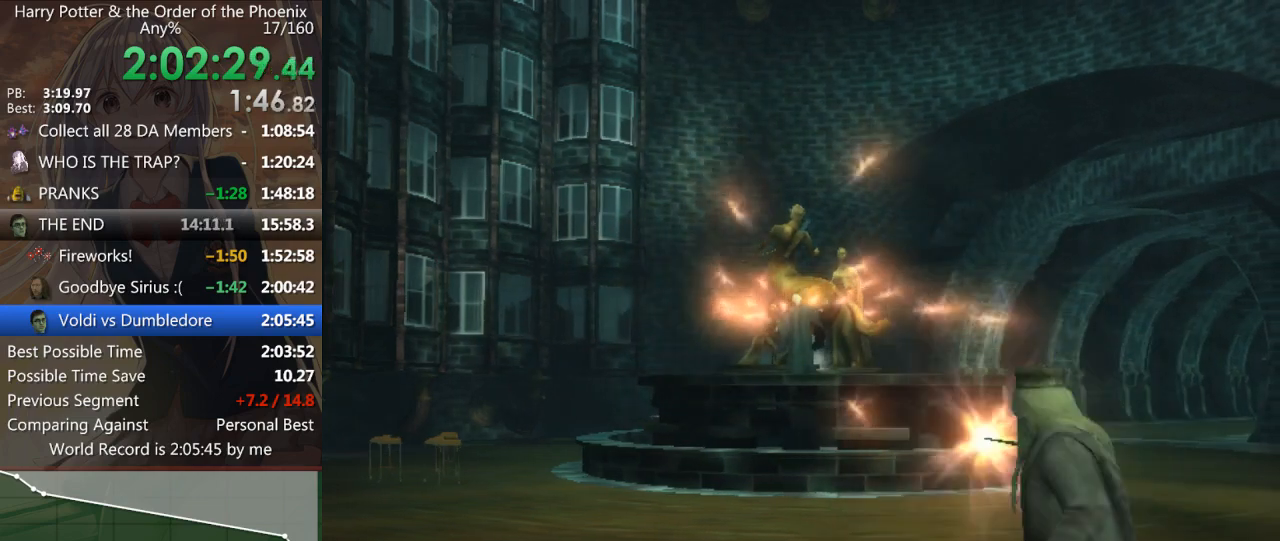
{"keys": ["d", "left", "up"], "mouse": [], "events": [[33, "up", "down"], [67, "left", "down"], [67, "up", "up"], [167, "left", "up"], [200, "up", "down"], [300, "left", "down"], [300, "up", "up"], [333, "left", "up"], [500, "left", "down"], [500, "up", "down"]]}
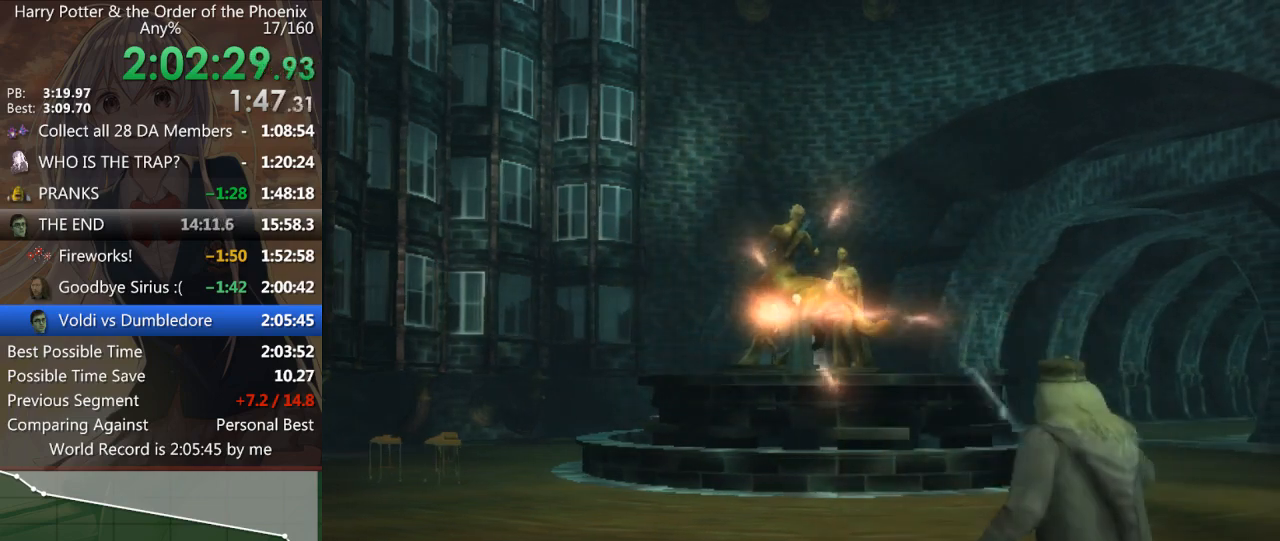
{"keys": ["a"], "mouse": [], "events": [[33, "up", "up"], [67, "left", "up"], [133, "d", "up"], [167, "up", "down"], [233, "left", "down"], [267, "a", "down"], [267, "up", "up"], [333, "left", "up"], [400, "up", "down"], [467, "left", "down"], [500, "left", "up"], [500, "up", "up"]]}
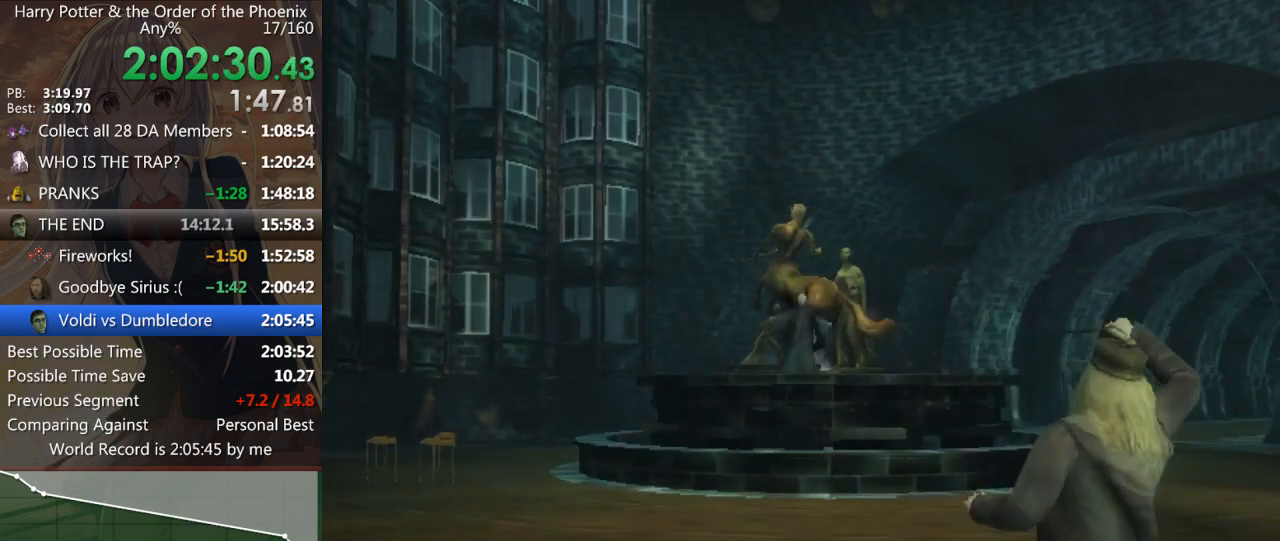
{"keys": ["a"], "mouse": [], "events": [[100, "up", "down"], [133, "left", "down"], [233, "up", "up"], [267, "left", "up"], [333, "up", "down"], [367, "left", "down"], [433, "up", "up"], [500, "left", "up"]]}
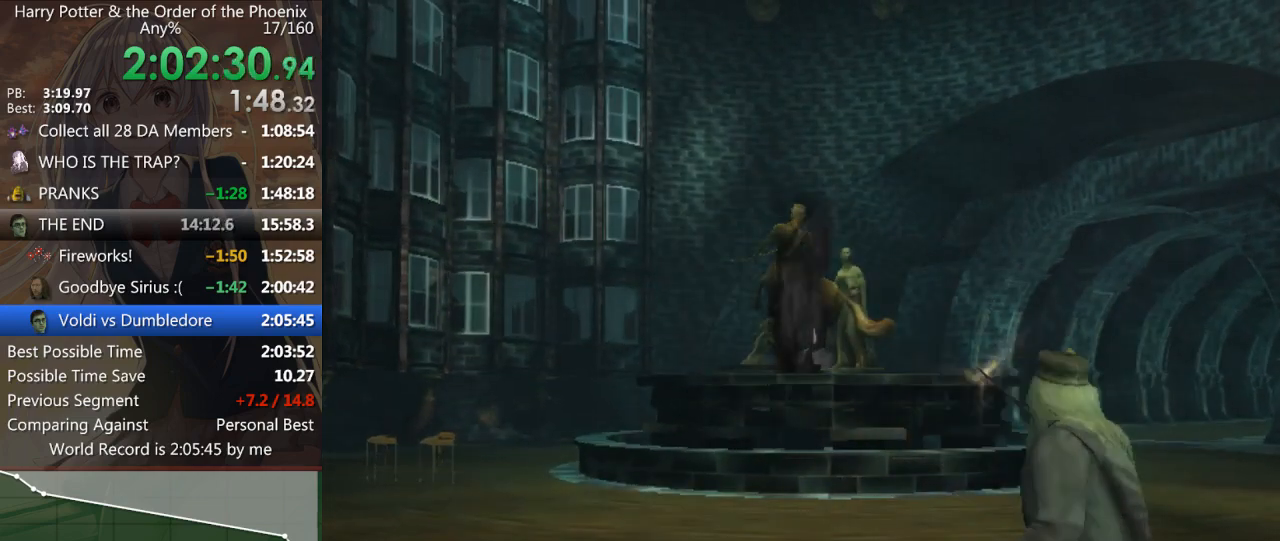
{"keys": ["d", "up"], "mouse": [], "events": [[67, "up", "down"], [100, "left", "down"], [167, "up", "up"], [200, "left", "up"], [300, "up", "down"], [333, "left", "down"], [400, "a", "up"], [400, "up", "up"], [433, "d", "down"], [433, "left", "up"], [500, "up", "down"]]}
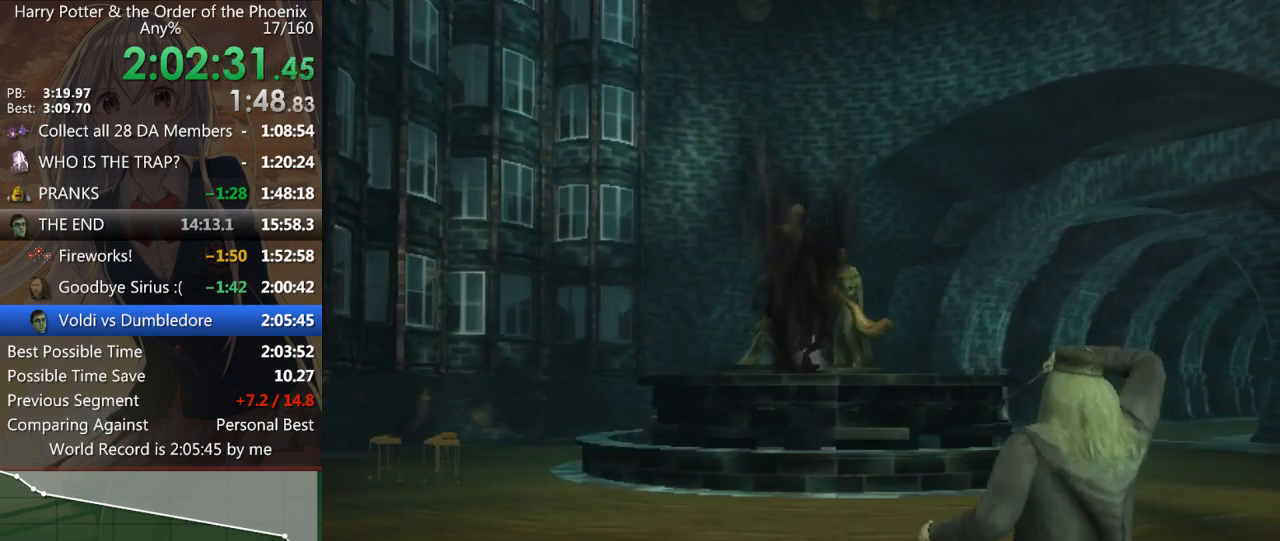
{"keys": ["d", "up"], "mouse": [], "events": [[67, "left", "down"], [133, "left", "up"], [133, "up", "up"], [233, "up", "down"], [267, "left", "down"], [300, "up", "up"], [400, "left", "up"], [500, "up", "down"]]}
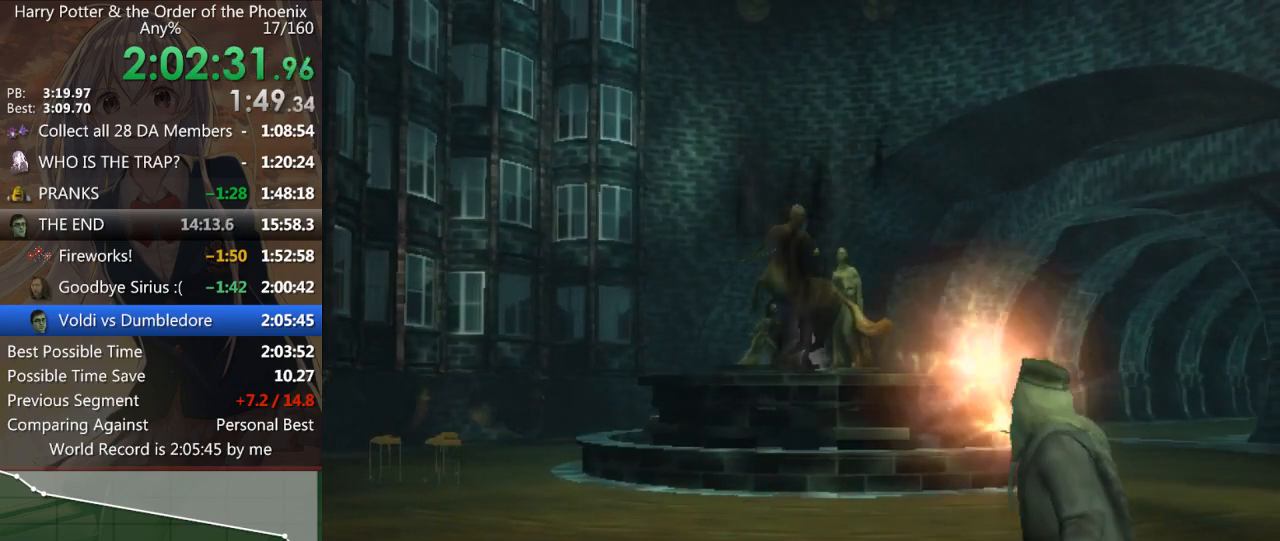
{"keys": ["a", "left", "up"], "mouse": [], "events": [[33, "left", "down"], [33, "up", "up"], [100, "left", "up"], [200, "up", "down"], [233, "left", "down"], [300, "a", "down"], [300, "up", "up"], [367, "d", "up"], [367, "left", "up"], [433, "up", "down"], [467, "left", "down"]]}
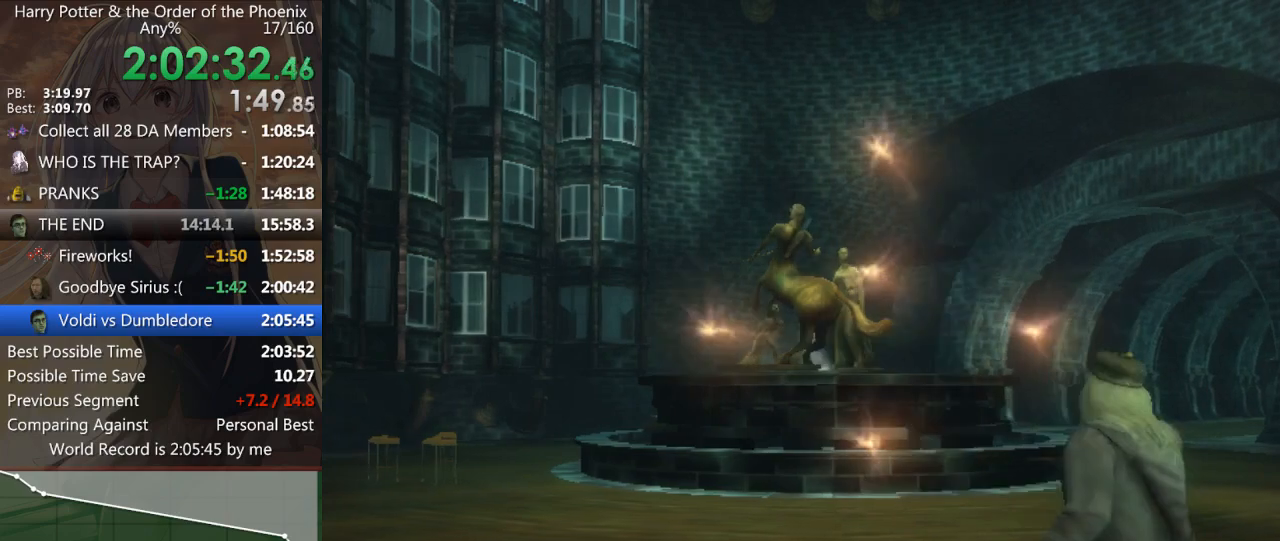
{"keys": ["a", "left"], "mouse": [], "events": [[33, "up", "up"], [67, "left", "up"], [167, "up", "down"], [200, "left", "down"], [200, "up", "up"], [267, "left", "up"], [333, "up", "down"], [433, "left", "down"], [433, "up", "up"]]}
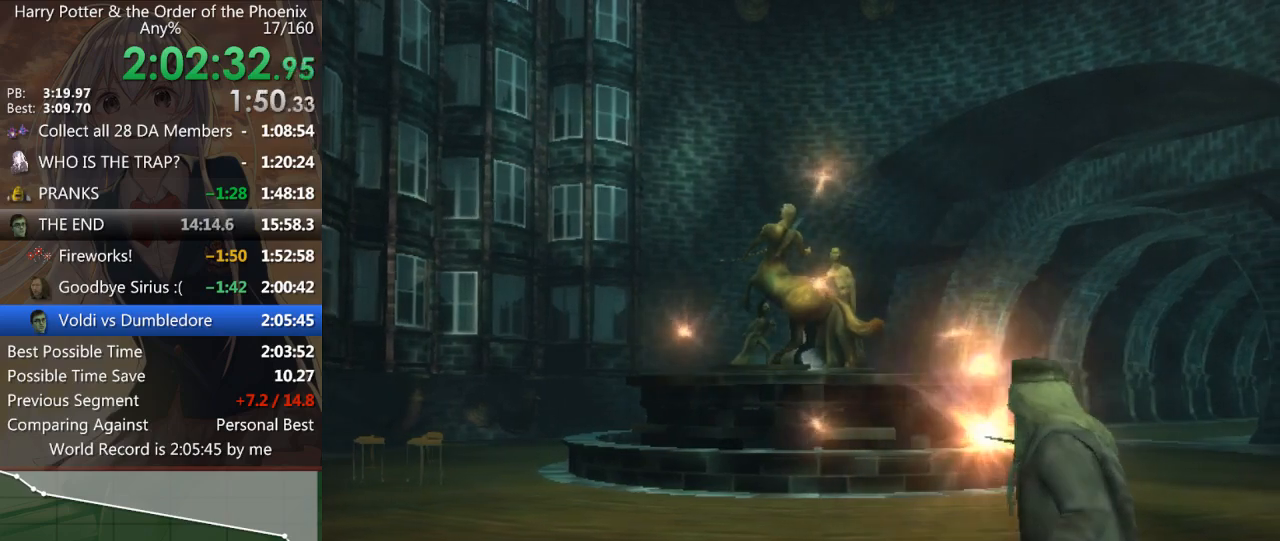
{"keys": ["a", "up"], "mouse": [], "events": [[33, "left", "up"], [67, "up", "down"], [133, "left", "down"], [167, "up", "up"], [233, "left", "up"], [333, "up", "down"], [367, "left", "down"], [400, "up", "up"], [467, "left", "up"], [500, "up", "down"]]}
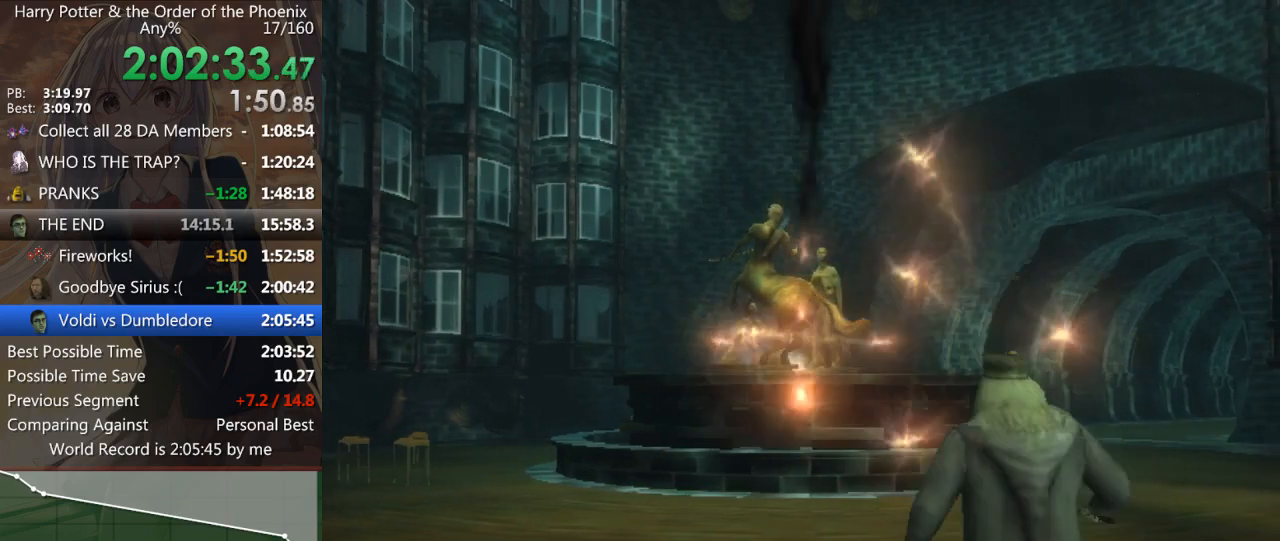
{"keys": ["d"], "mouse": [], "events": [[33, "a", "up"], [33, "d", "down"], [100, "left", "down"], [100, "up", "up"], [200, "left", "up"], [233, "up", "down"], [300, "left", "down"], [333, "up", "up"], [367, "left", "up"]]}
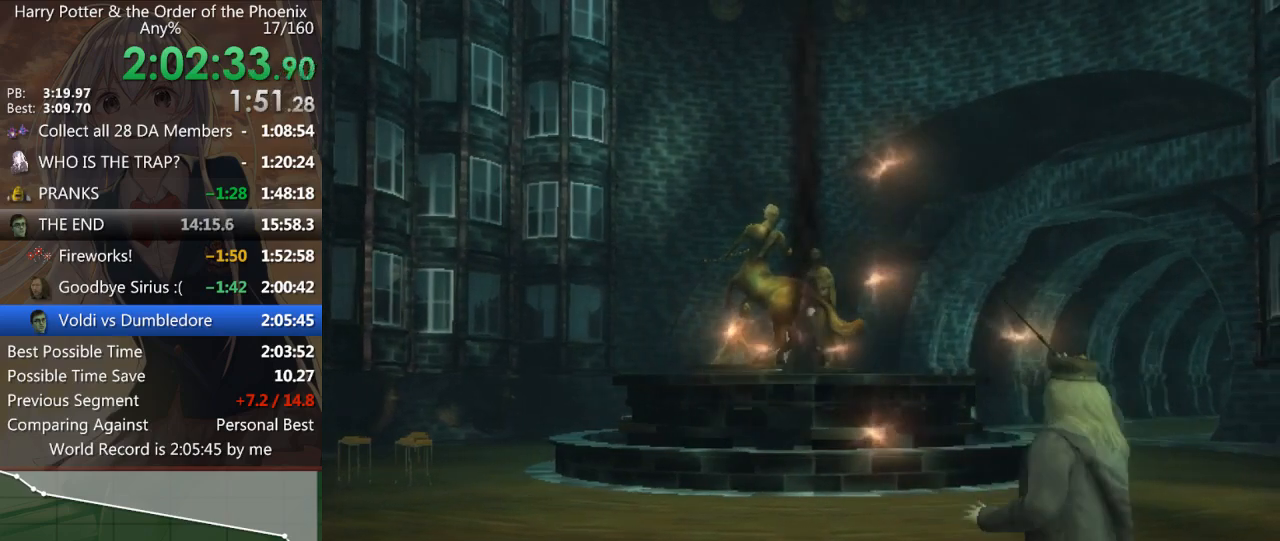
{"keys": ["a", "left", "up"], "mouse": [], "events": [[33, "up", "down"], [67, "left", "down"], [67, "up", "up"], [100, "left", "up"], [200, "up", "down"], [267, "left", "down"], [300, "up", "up"], [333, "a", "down"], [333, "d", "up"], [333, "left", "up"], [433, "up", "down"], [500, "left", "down"]]}
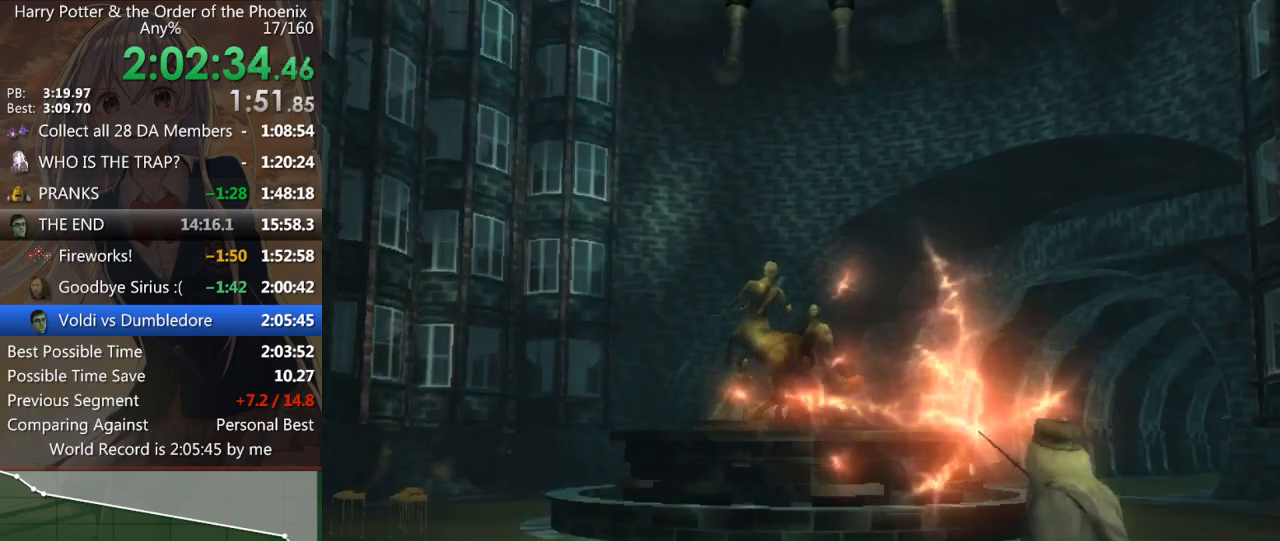
{"keys": ["a", "left"], "mouse": [], "events": [[33, "up", "up"], [67, "left", "up"], [167, "up", "down"], [233, "left", "down"], [267, "up", "up"], [333, "left", "up"], [400, "up", "down"], [467, "left", "down"], [500, "up", "up"]]}
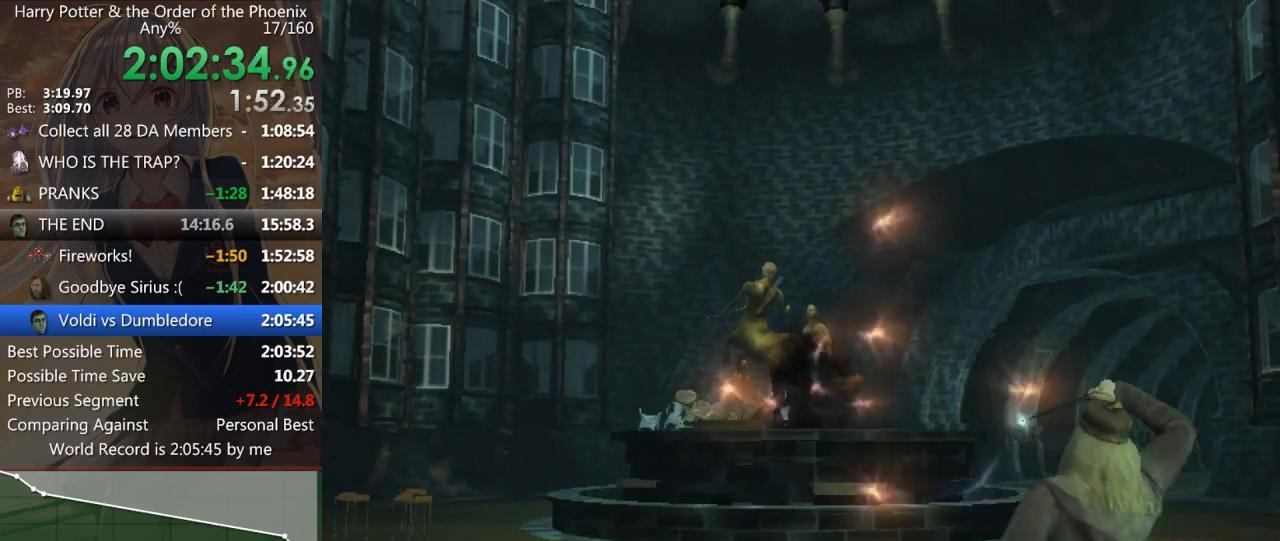
{"keys": ["d"], "mouse": [], "events": [[33, "left", "up"], [100, "a", "up"], [100, "d", "down"], [100, "up", "down"], [200, "left", "down"], [200, "up", "up"], [300, "left", "up"], [333, "up", "down"], [433, "left", "down"], [433, "up", "up"], [467, "left", "up"]]}
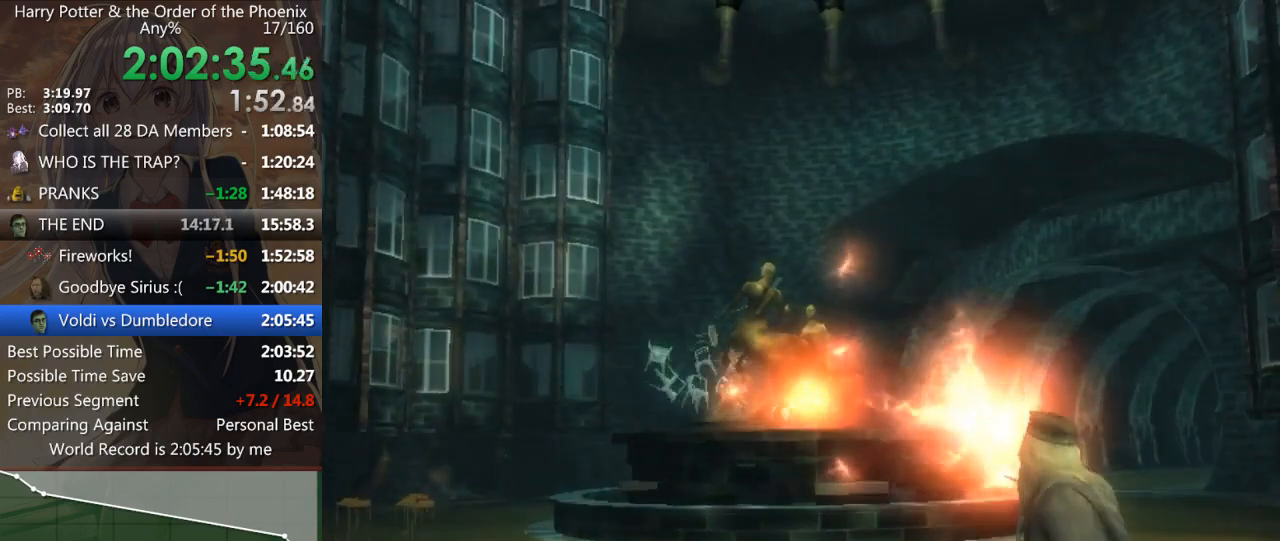
{"keys": ["d"], "mouse": [], "events": [[67, "up", "down"], [167, "left", "down"], [167, "up", "up"], [267, "left", "up"], [300, "up", "down"], [400, "left", "down"], [400, "up", "up"], [500, "left", "up"]]}
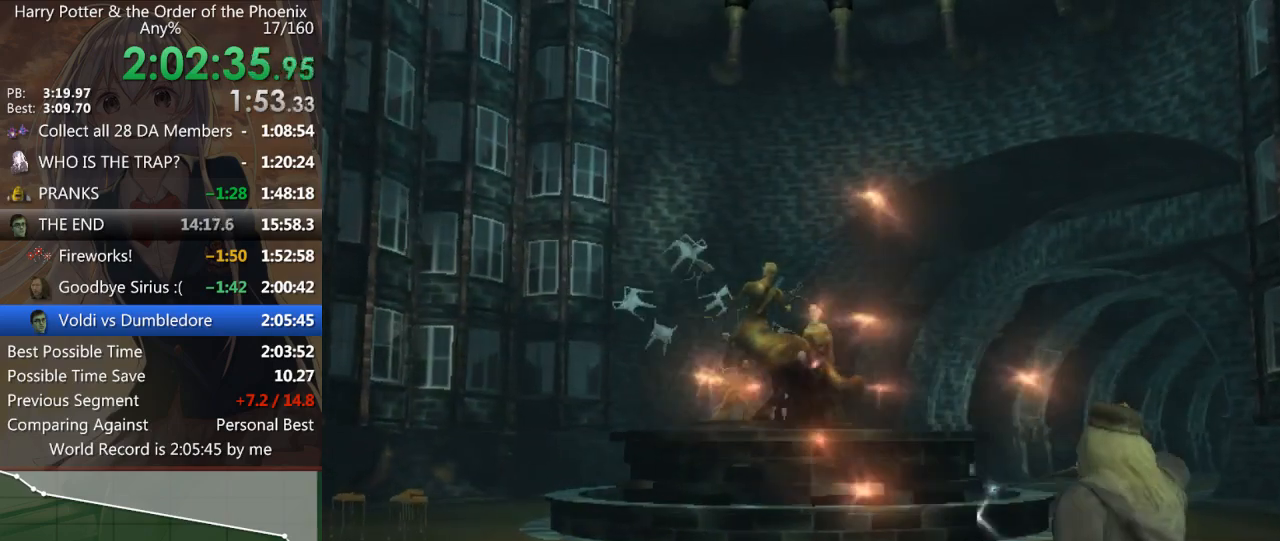
{"keys": ["a", "up"], "mouse": [], "events": [[33, "up", "down"], [67, "a", "down"], [133, "d", "up"], [133, "left", "down"], [133, "up", "up"], [167, "left", "up"], [267, "up", "down"], [367, "left", "down"], [367, "up", "up"], [400, "left", "up"], [500, "up", "down"]]}
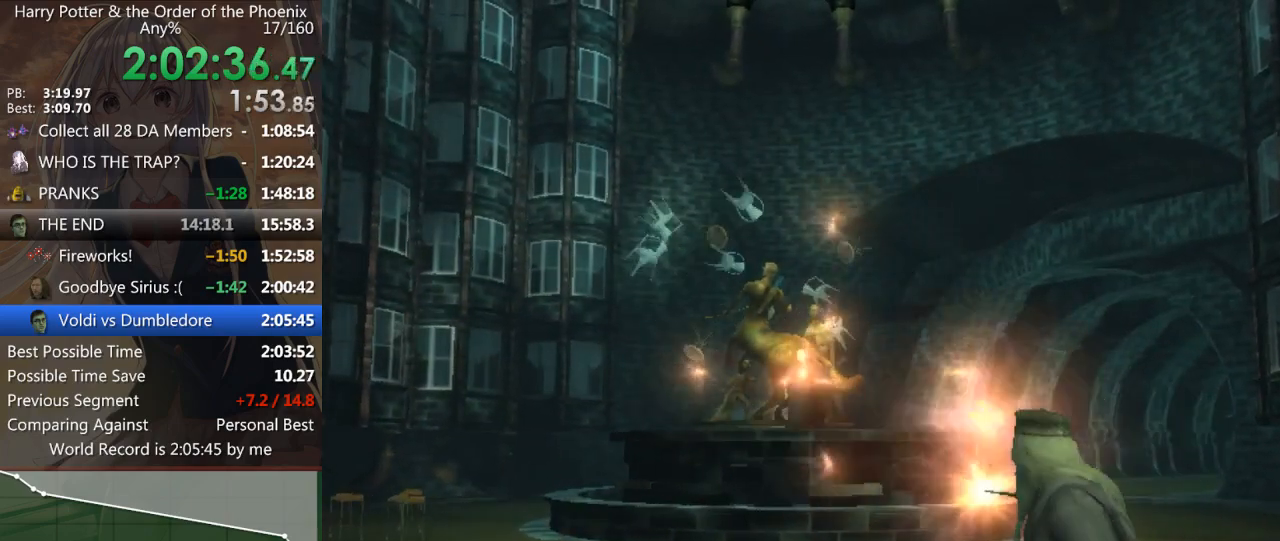
{"keys": ["a"], "mouse": [], "events": [[100, "left", "down"], [100, "up", "up"], [200, "left", "up"], [233, "up", "down"], [333, "left", "down"], [333, "up", "up"], [367, "left", "up"]]}
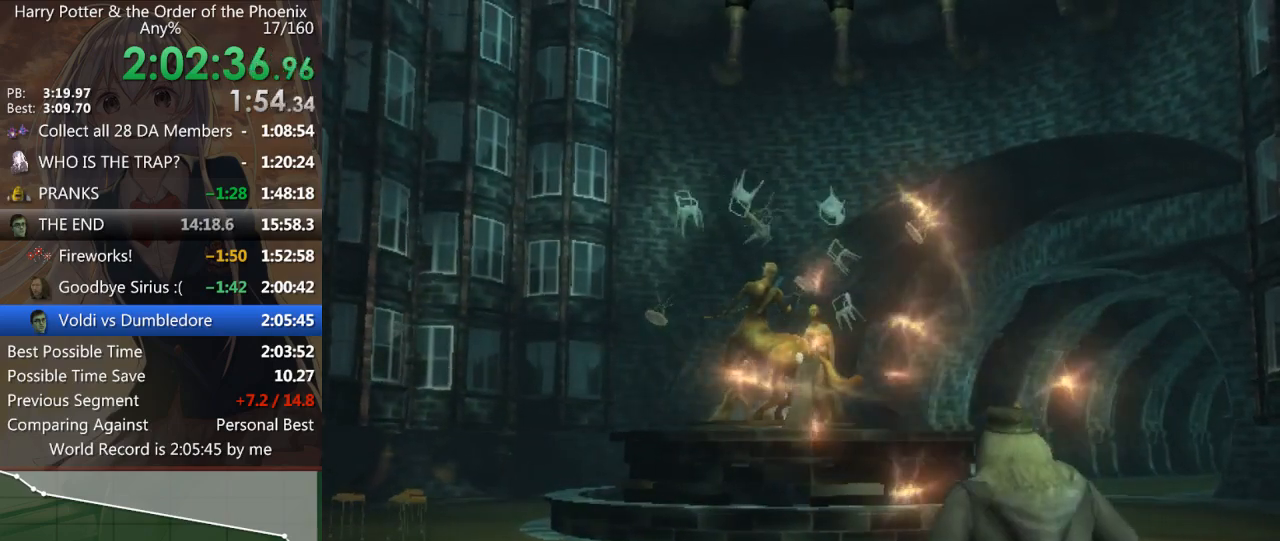
{"keys": ["d", "left", "up"], "mouse": [], "events": [[33, "up", "down"], [67, "left", "down"], [67, "up", "up"], [100, "a", "up"], [100, "d", "down"], [167, "left", "up"], [200, "up", "down"], [300, "left", "down"], [300, "up", "up"], [333, "left", "up"], [433, "up", "down"], [500, "left", "down"]]}
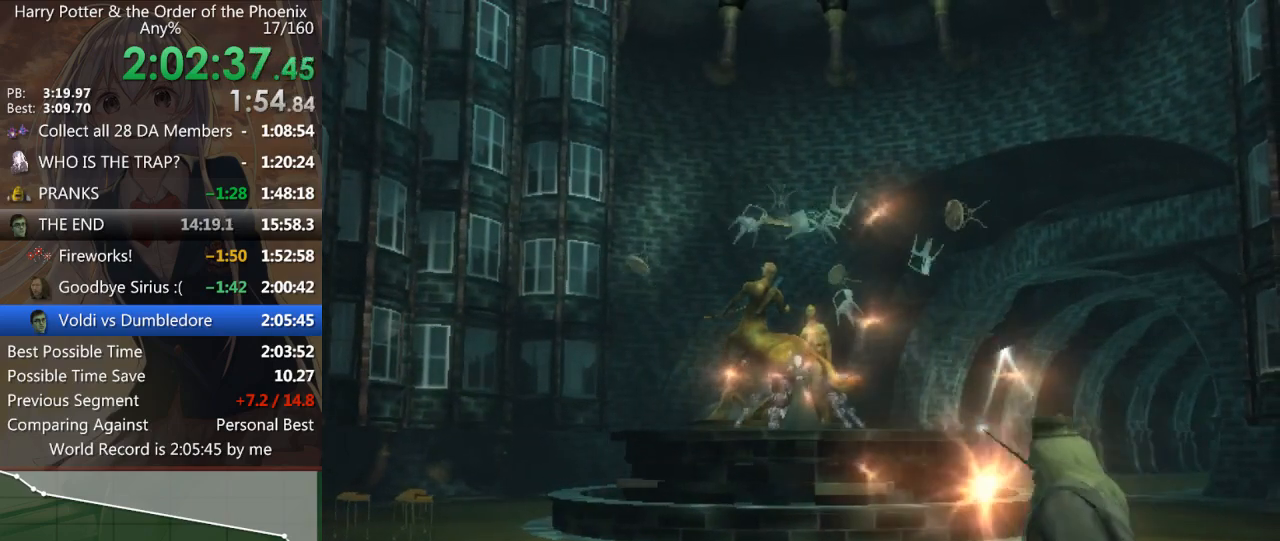
{"keys": ["d", "up"], "mouse": [], "events": [[33, "up", "up"], [67, "left", "up"], [133, "up", "down"], [233, "up", "up"], [300, "up", "down"], [367, "up", "up"], [467, "up", "down"]]}
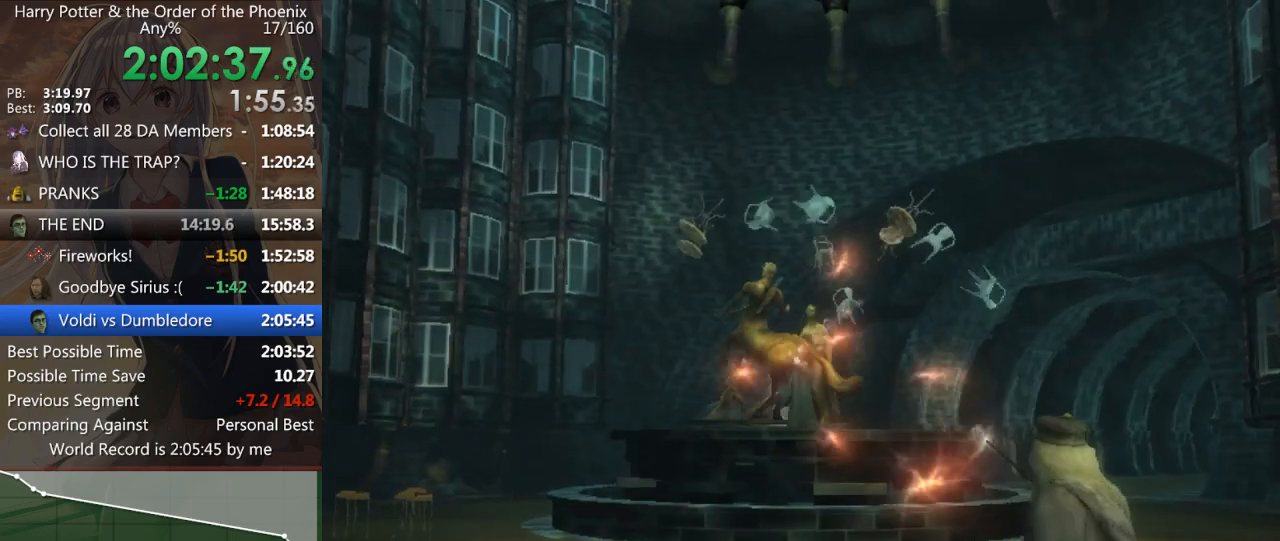
{"keys": ["a", "up"], "mouse": [], "events": [[67, "up", "up"], [133, "up", "down"], [200, "up", "up"], [233, "up", "down"], [333, "up", "up"], [400, "d", "up"], [433, "up", "down"], [467, "a", "down"], [467, "up", "up"], [500, "up", "down"]]}
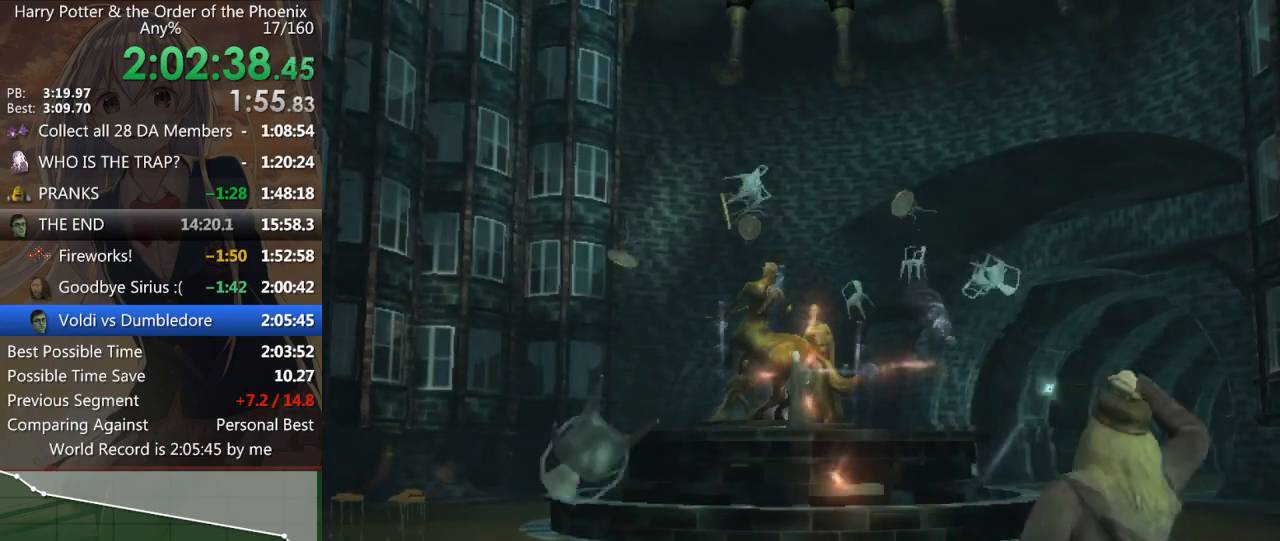
{"keys": ["a"], "mouse": [], "events": [[133, "up", "up"], [200, "up", "down"], [300, "up", "up"], [333, "up", "down"], [367, "up", "up"]]}
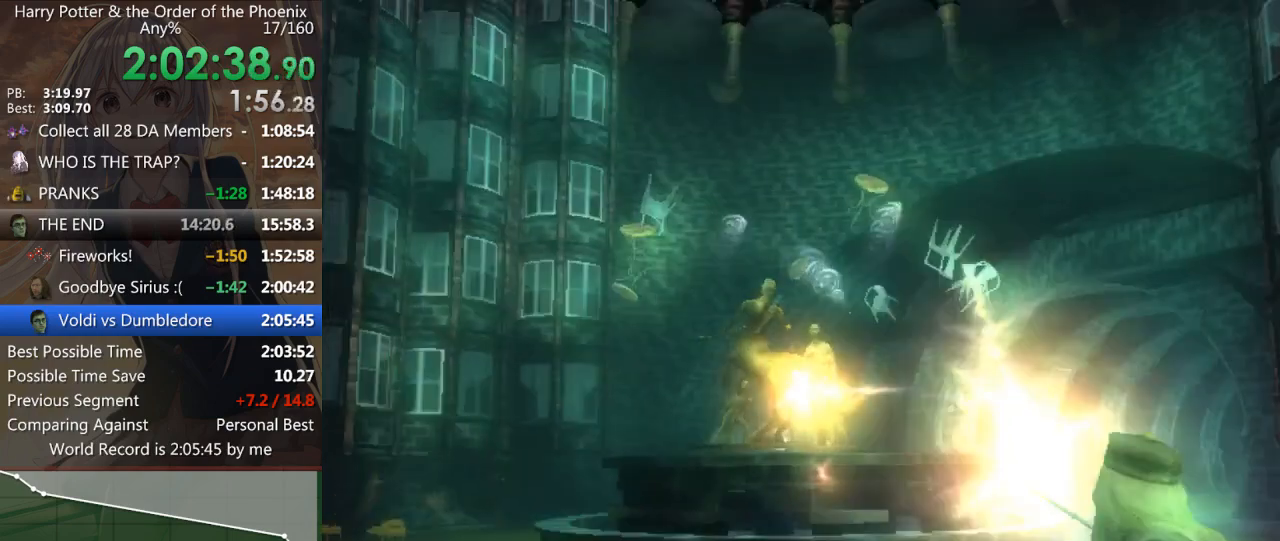
{"keys": ["a", "up"], "mouse": [], "events": [[33, "up", "down"], [67, "up", "up"], [100, "up", "down"], [200, "up", "up"], [300, "up", "down"], [400, "up", "up"], [500, "up", "down"]]}